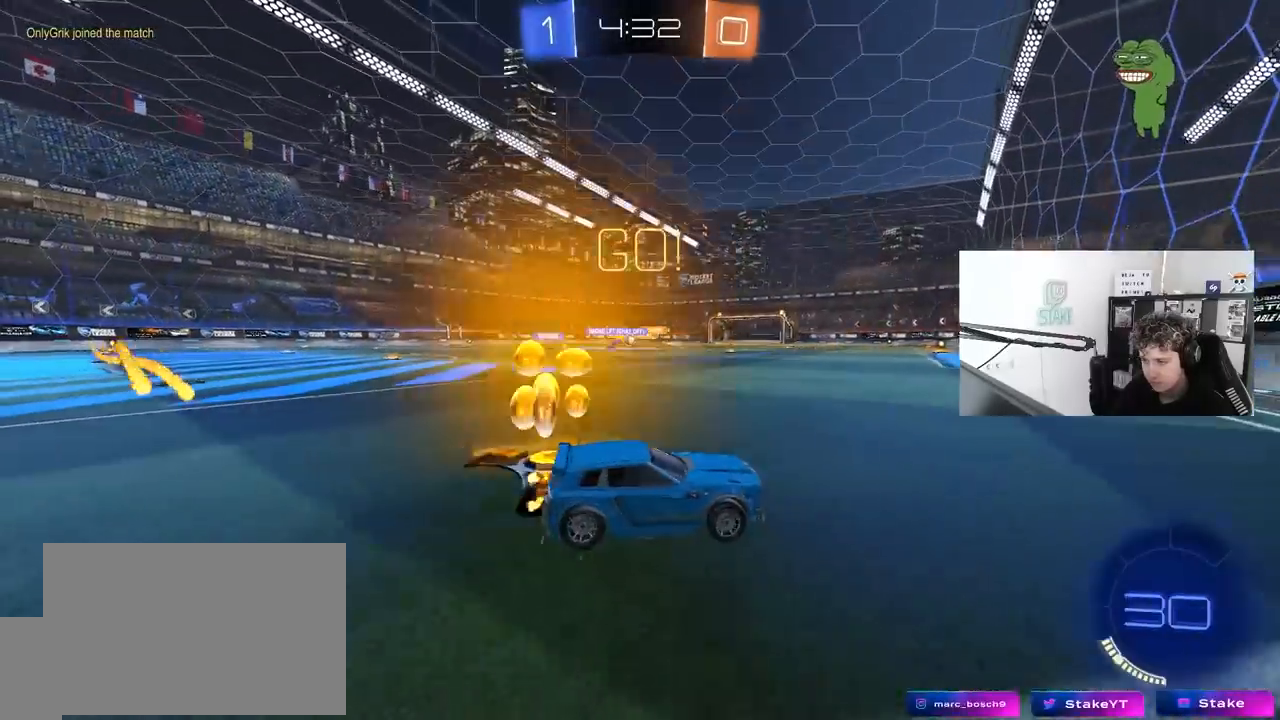
Gameplay with keyboard and mouse; each line is a JSON object with the keys and mouse buttons held at the frame after it. "events" lists presses ("down") and releases ("up") of "1", "2", "3", "4", "5", "a", "alt", "c", "caps_lock", "ctrl", "d", "e", "f", "g", "q", "r", "s", "shift", "space", "t", "tab", "v", "w", "x", "z", "mouse_left", "mouse_wheel" and "mouse_right" between this image and that frame as [ms after this image, input, new state], when the widget could be followed in between. "mouse_left", "mouse_wheel", "mouse_right" = the "left", "wheel", "right" buttons of the "mouse" list. No other keys are recorded. "wheel" means that the mouse wheel is clicked or scrolled. "mouse_move" is the direction in which the mouse moves at that frame (one of eight, or "still"), when it could be read.
{"keys": ["a", "shift", "w"], "mouse": [], "mouse_move": "still", "events": [[50, "shift", "up"], [133, "a", "up"], [183, "mouse_left", "down"], [383, "a", "down"], [417, "mouse_left", "up"], [417, "shift", "down"]]}
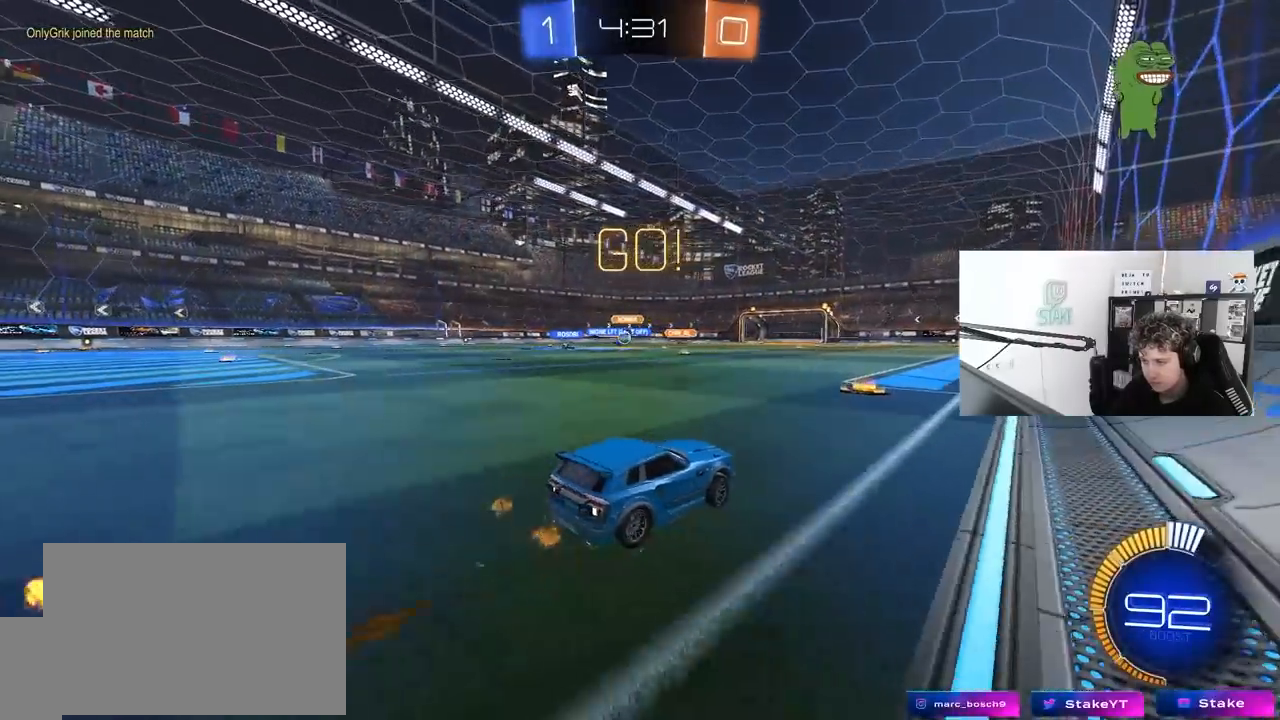
{"keys": ["a", "w"], "mouse": ["left"], "mouse_move": "still", "events": [[17, "shift", "up"], [117, "a", "up"], [350, "mouse_left", "down"], [400, "a", "down"]]}
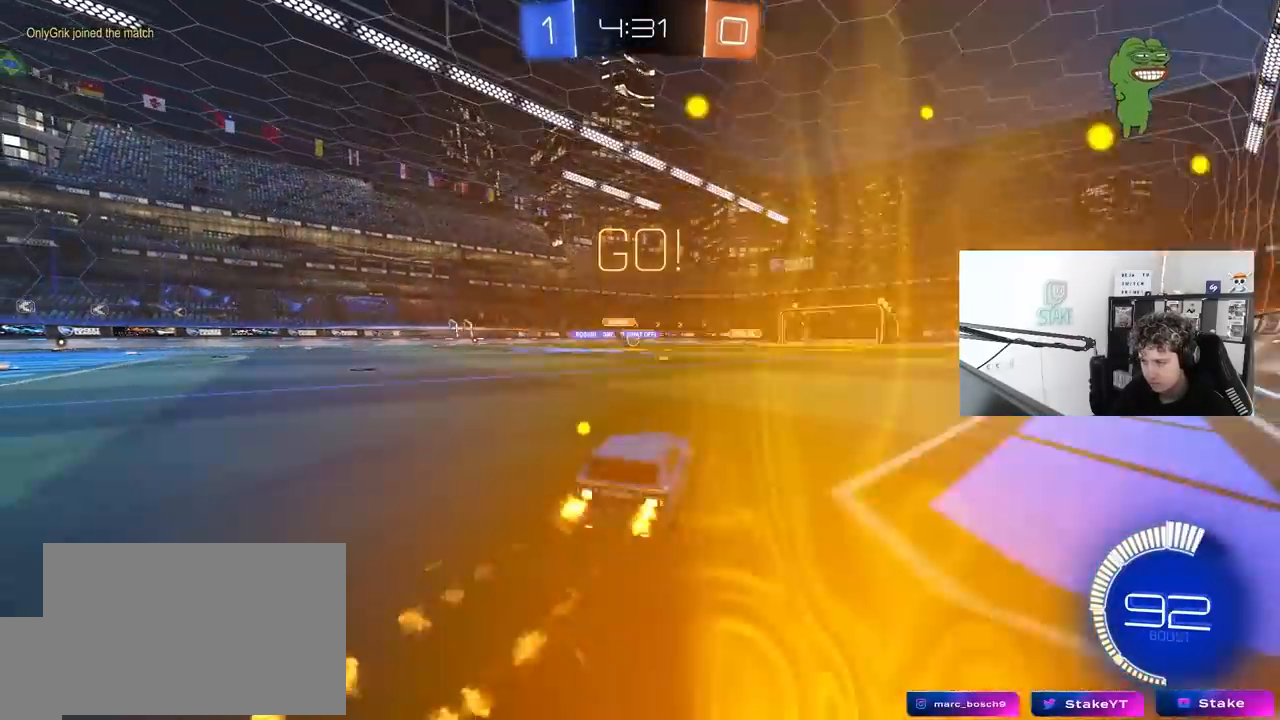
{"keys": ["w"], "mouse": [], "mouse_move": "still", "events": [[83, "a", "up"], [167, "mouse_left", "up"]]}
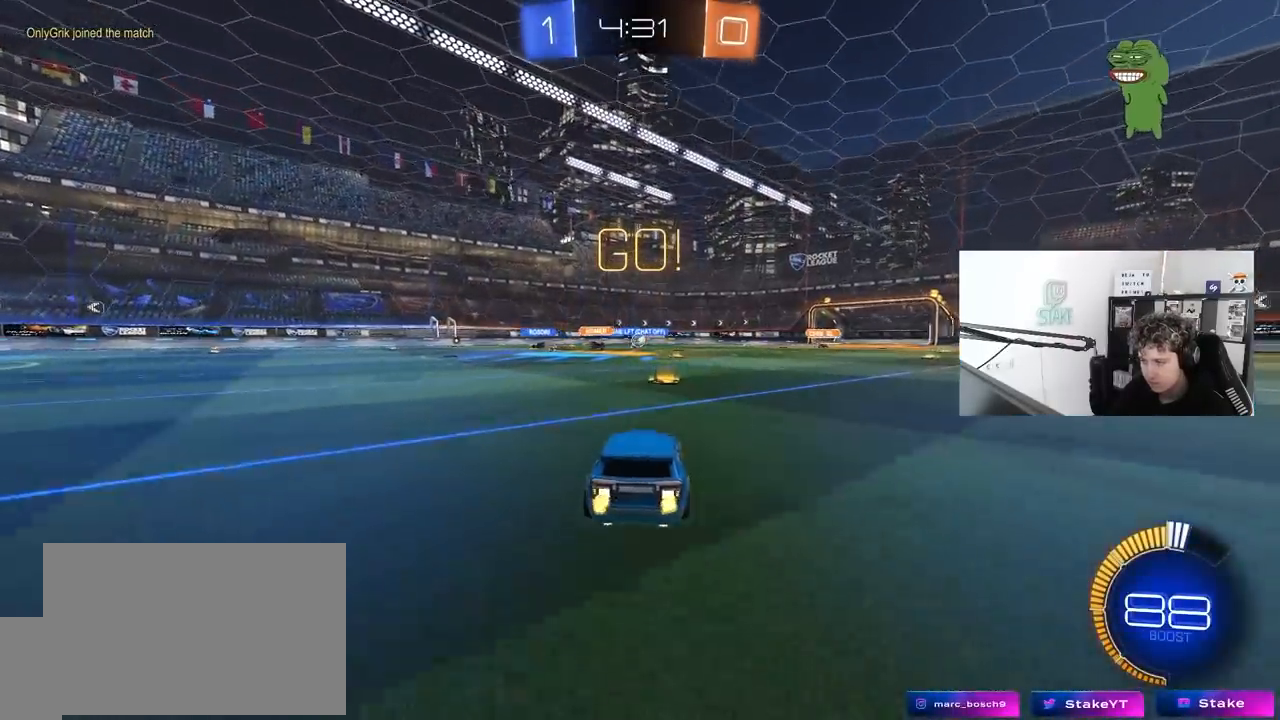
{"keys": ["w"], "mouse": ["left"], "mouse_move": "still", "events": [[100, "a", "down"], [133, "a", "up"], [383, "mouse_left", "down"]]}
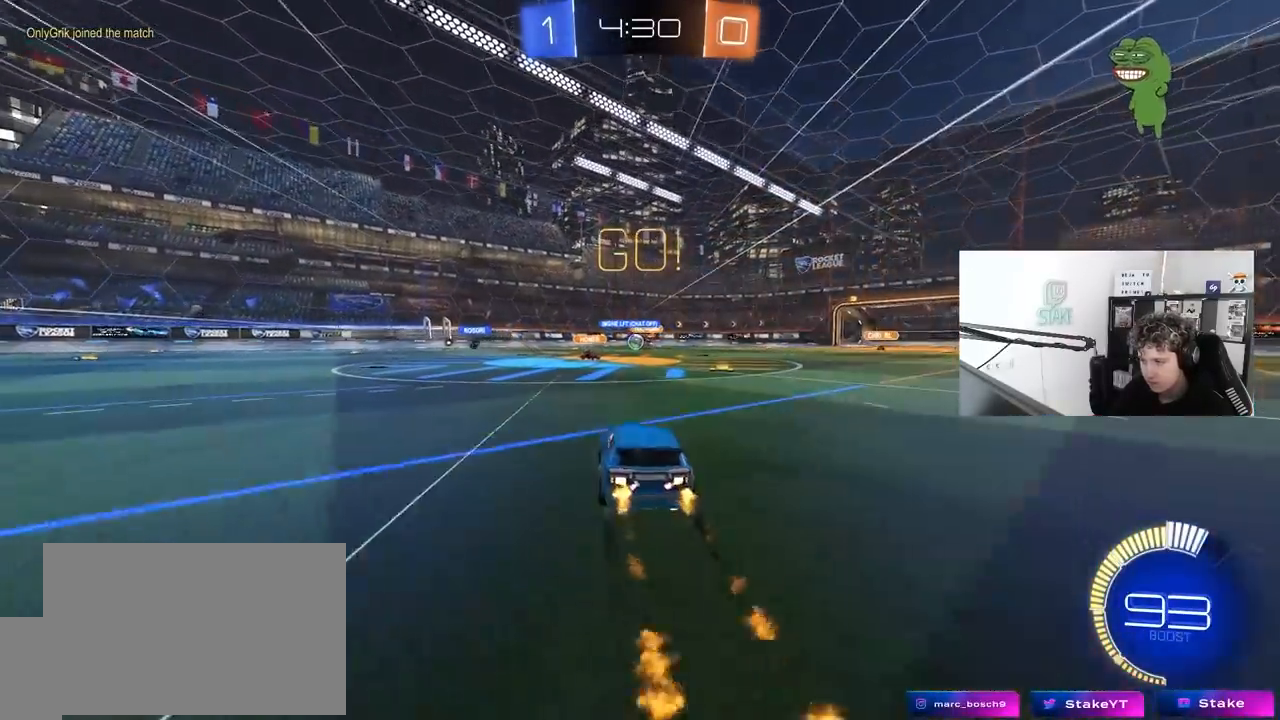
{"keys": ["a", "w"], "mouse": [], "mouse_move": "still", "events": [[17, "a", "down"], [17, "mouse_left", "up"], [117, "a", "up"], [117, "d", "down"], [250, "d", "up"], [300, "a", "down"], [350, "a", "up"], [383, "a", "down"]]}
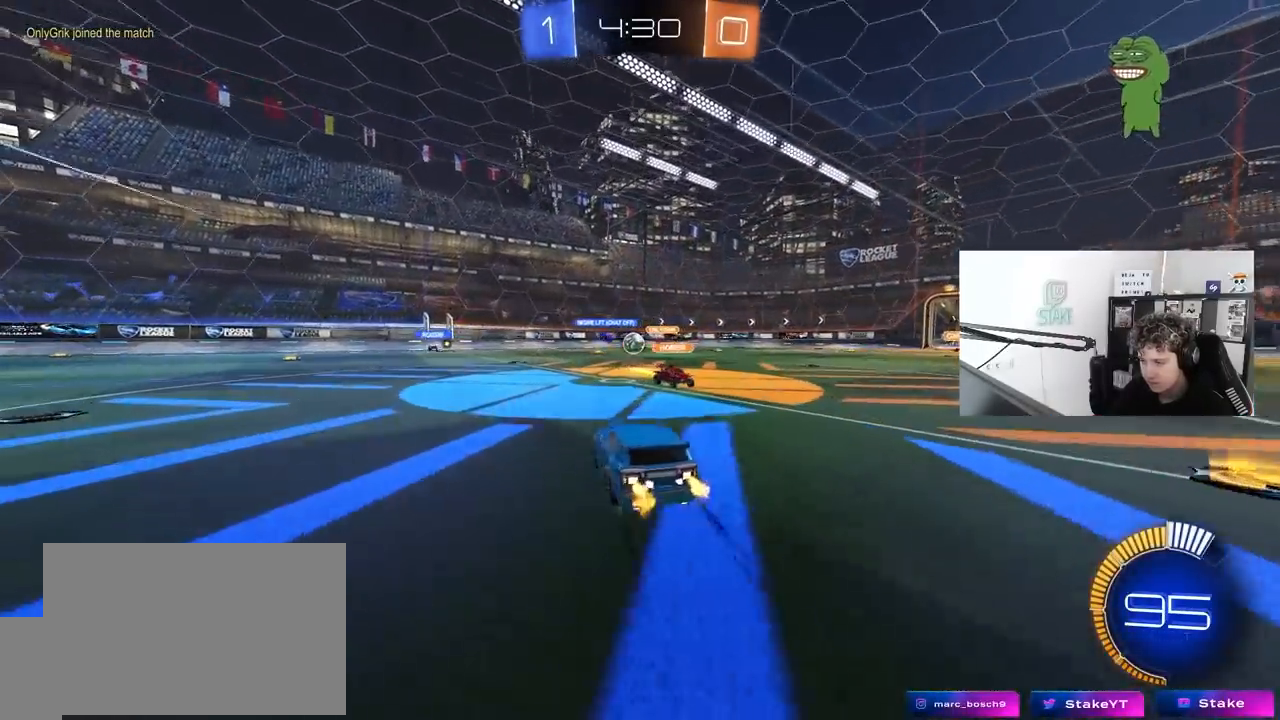
{"keys": ["w"], "mouse": [], "mouse_move": "still", "events": [[33, "a", "up"]]}
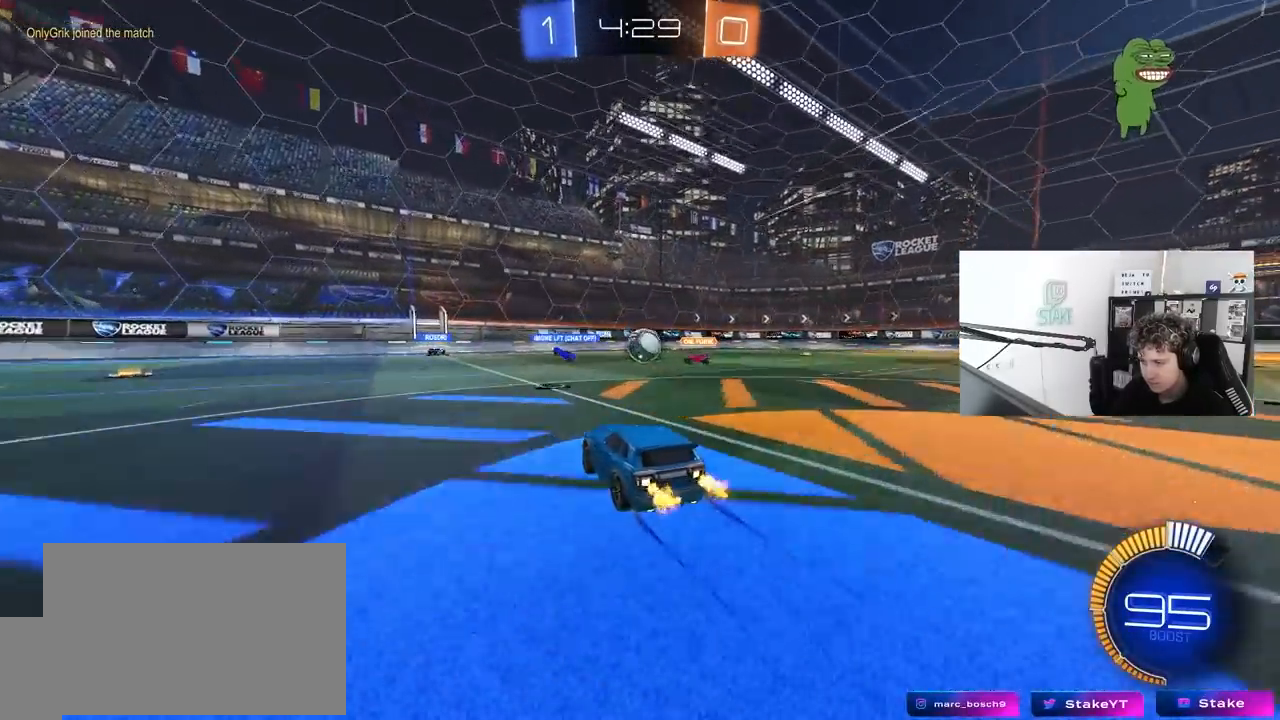
{"keys": ["d", "w"], "mouse": ["left"], "mouse_move": "still", "events": [[183, "d", "down"], [383, "mouse_left", "down"]]}
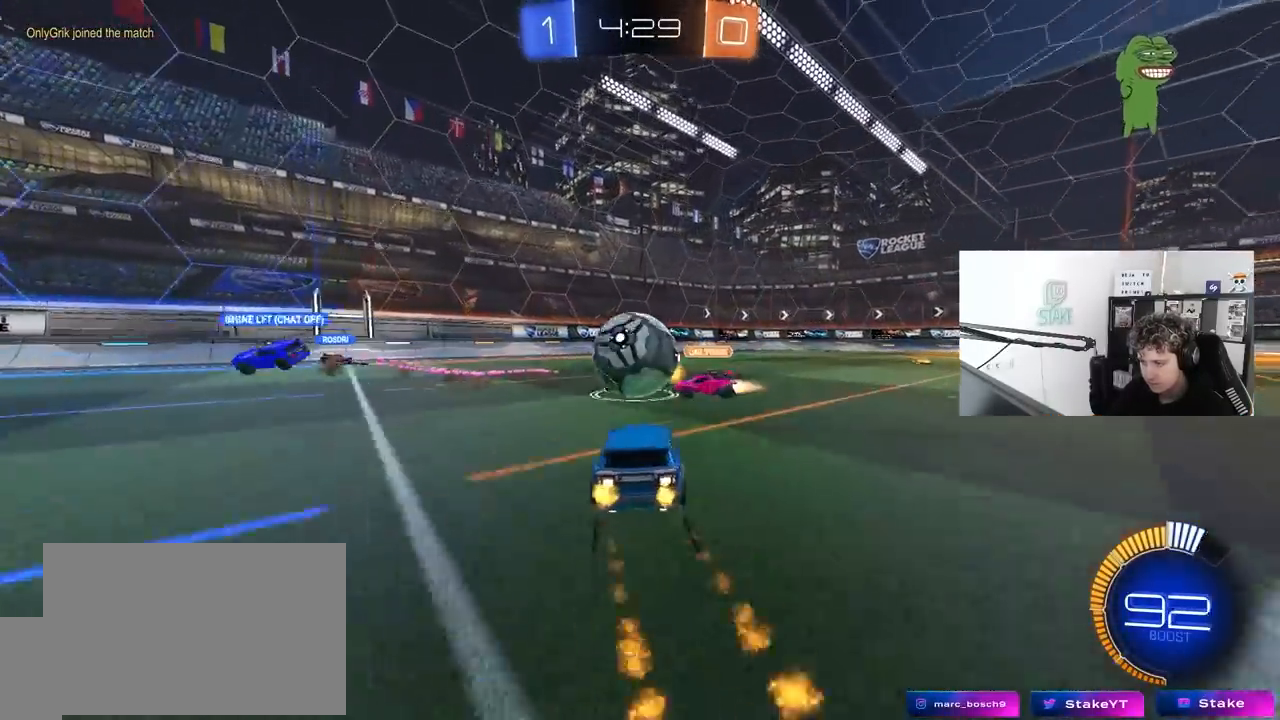
{"keys": ["a", "w"], "mouse": [], "mouse_move": "still", "events": [[67, "d", "up"], [117, "a", "down"], [300, "shift", "down"], [400, "shift", "up"], [433, "mouse_left", "up"]]}
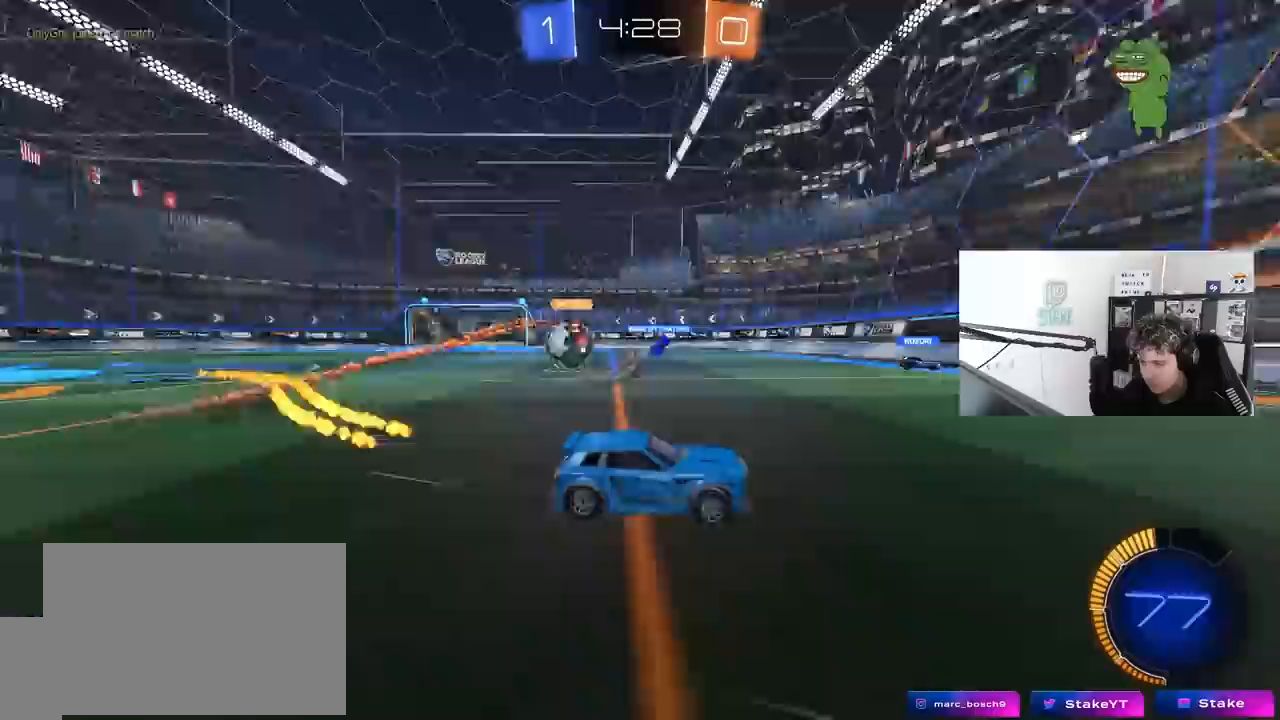
{"keys": ["a", "w"], "mouse": ["left"], "mouse_move": "still", "events": [[133, "mouse_left", "down"]]}
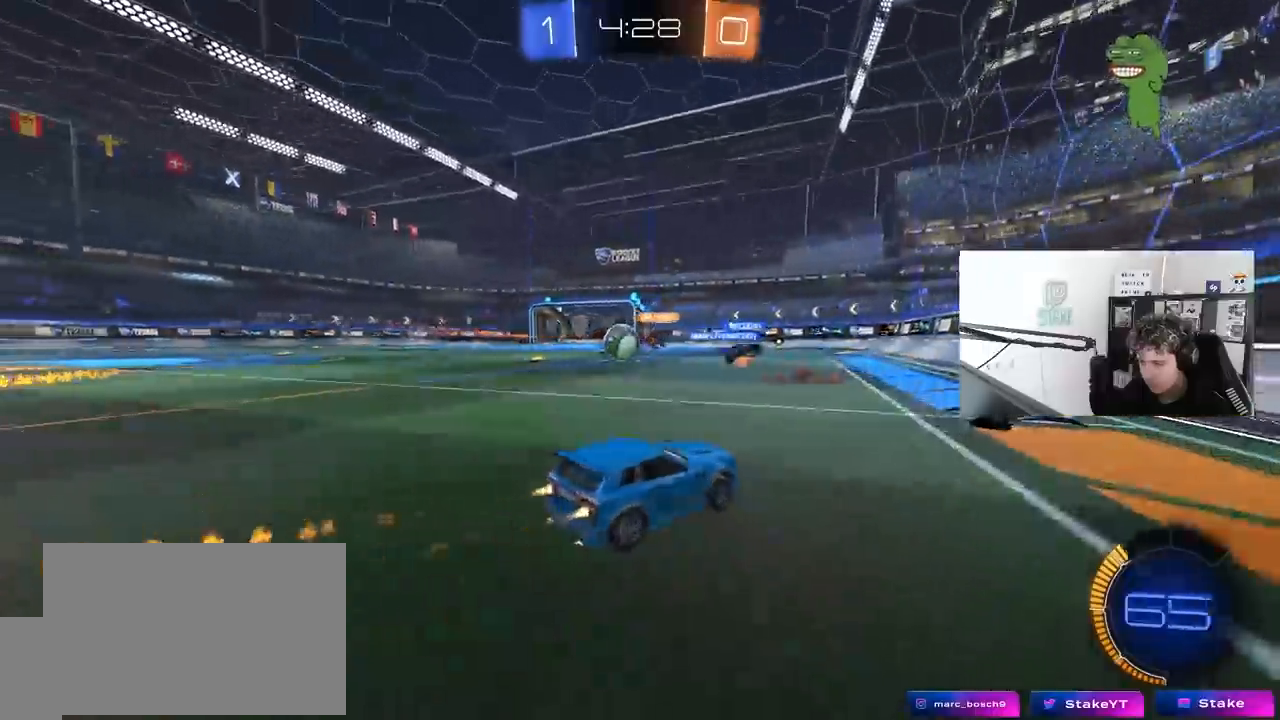
{"keys": ["w"], "mouse": [], "mouse_move": "still", "events": [[233, "a", "up"], [333, "mouse_left", "up"], [417, "a", "down"], [467, "a", "up"]]}
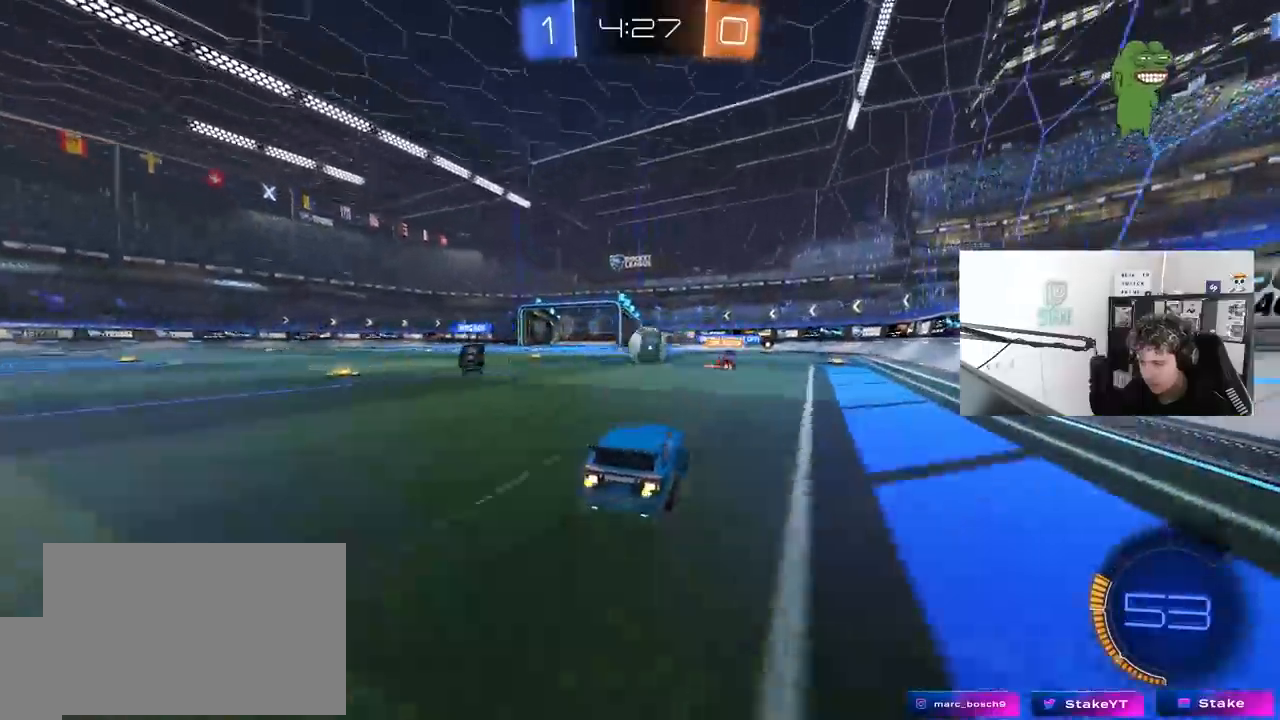
{"keys": ["a", "w"], "mouse": [], "mouse_move": "still", "events": [[300, "a", "down"]]}
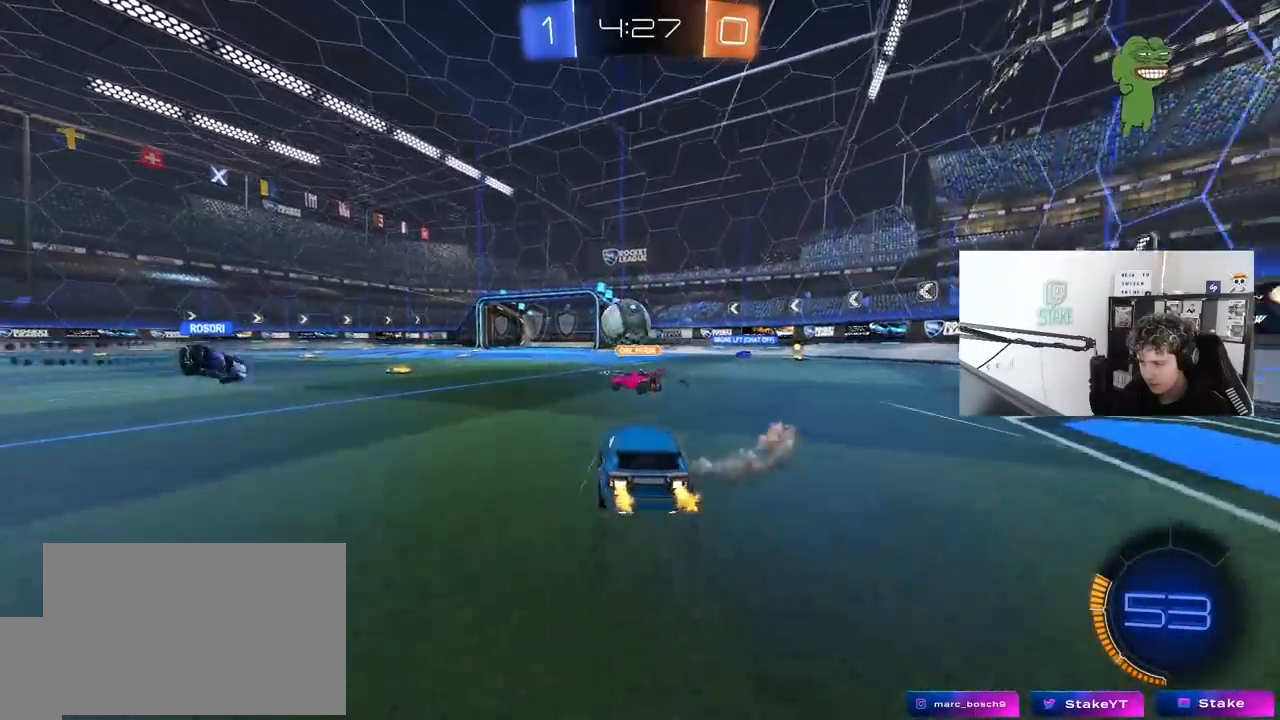
{"keys": ["d", "w"], "mouse": ["left"], "mouse_move": "still", "events": [[33, "a", "up"], [167, "d", "down"], [417, "mouse_left", "down"]]}
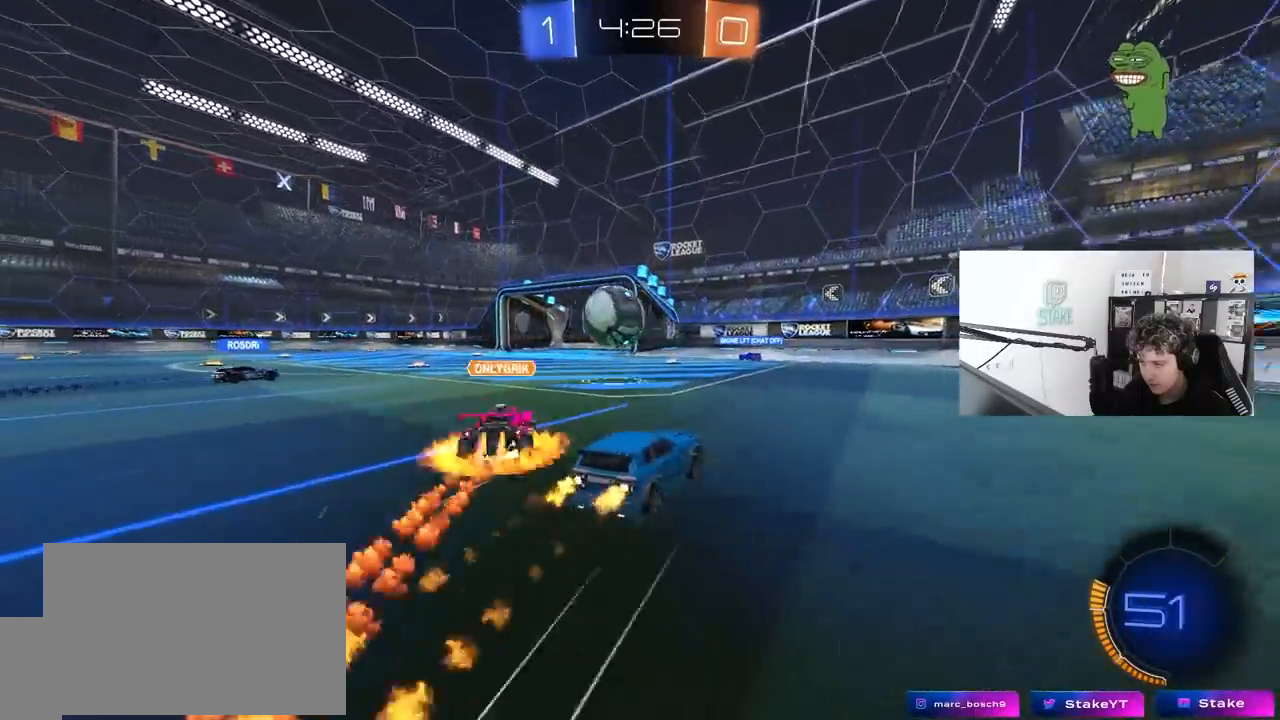
{"keys": ["a", "w"], "mouse": [], "mouse_move": "still", "events": [[233, "mouse_left", "up"], [283, "d", "up"], [333, "a", "down"], [333, "shift", "down"], [467, "shift", "up"]]}
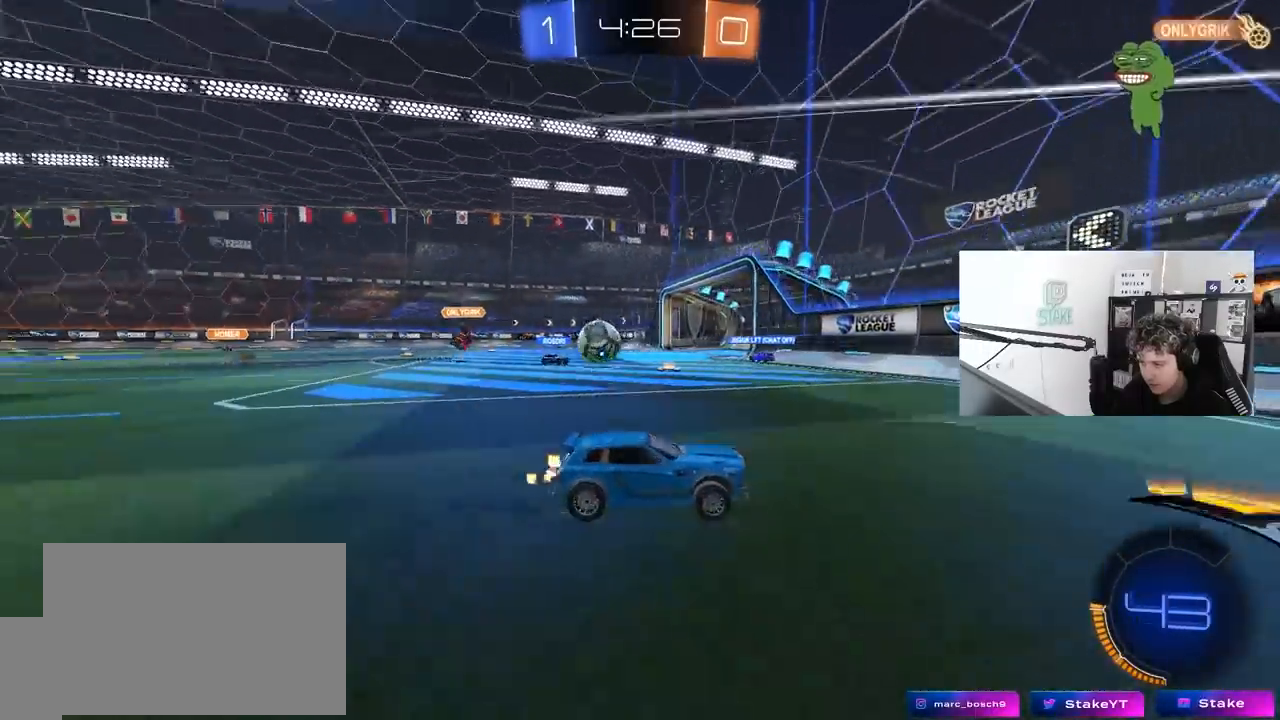
{"keys": ["a", "s"], "mouse": [], "mouse_move": "still", "events": [[250, "a", "up"], [433, "a", "down"], [433, "w", "up"], [483, "s", "down"]]}
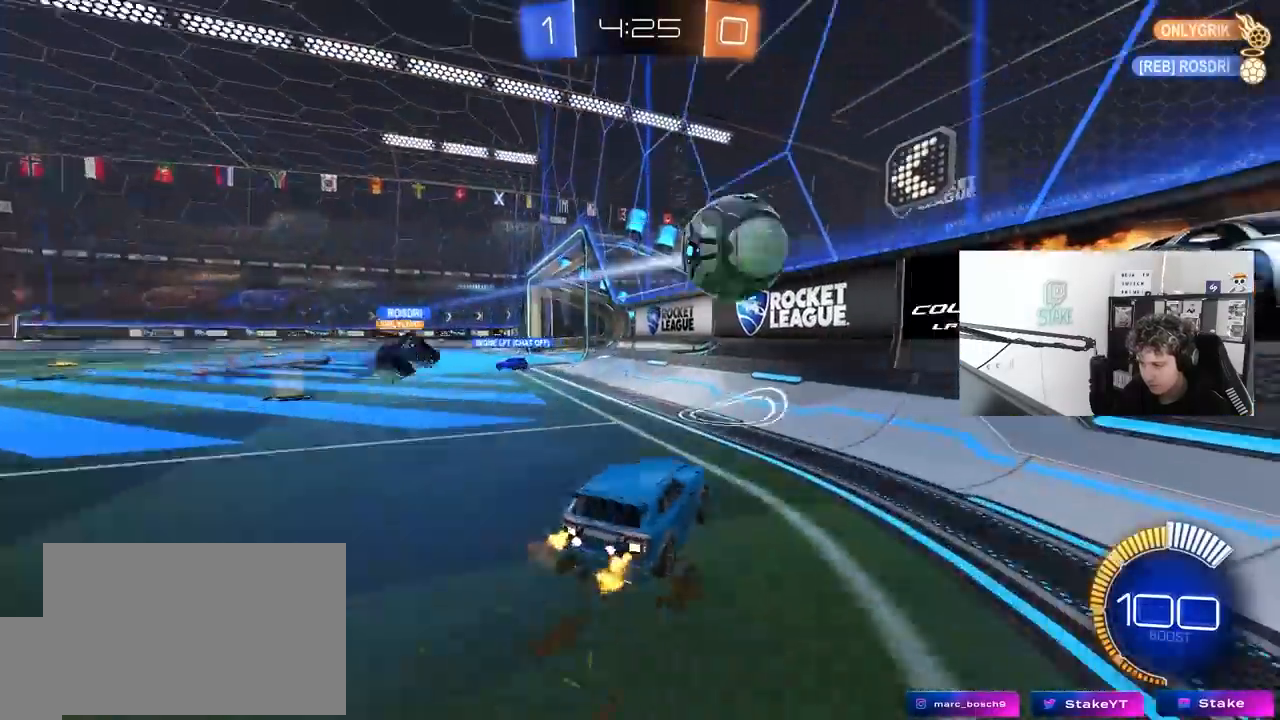
{"keys": ["d", "w"], "mouse": [], "mouse_move": "still", "events": [[33, "a", "up"], [33, "d", "down"], [83, "s", "up"], [183, "shift", "down"], [217, "w", "down"], [317, "shift", "up"]]}
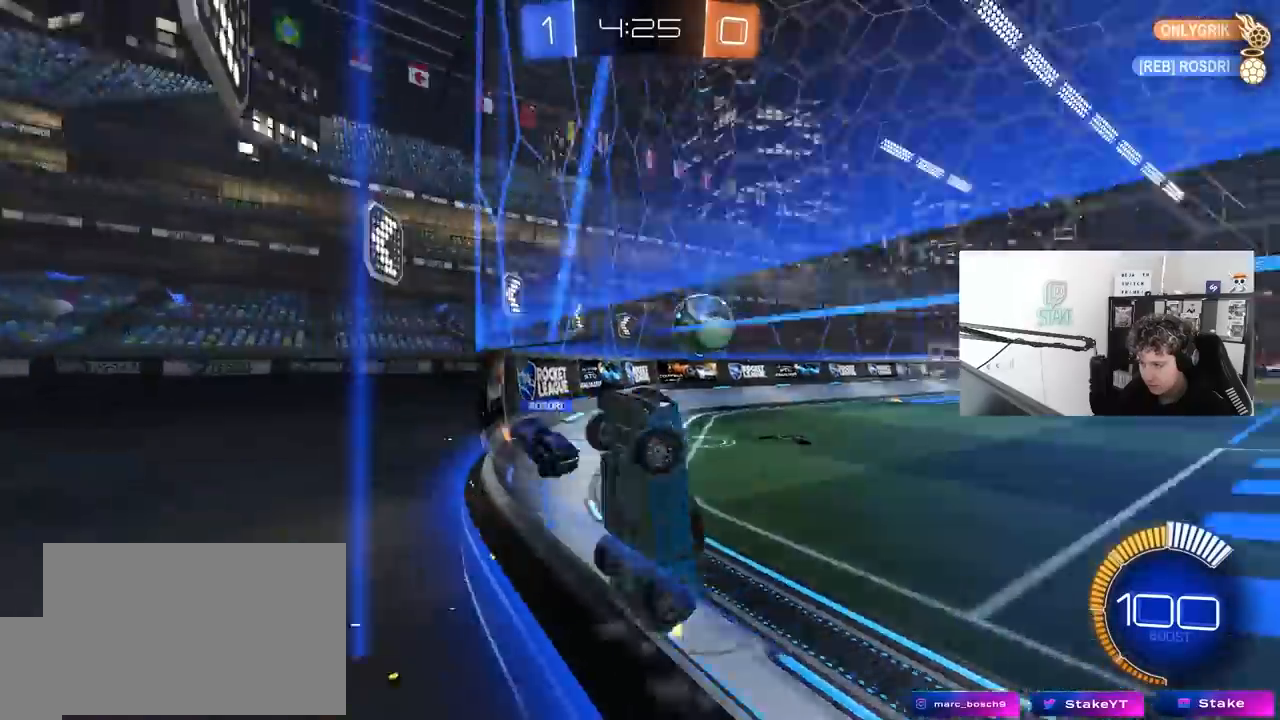
{"keys": ["d", "w"], "mouse": [], "mouse_move": "still", "events": [[100, "shift", "down"], [133, "shift", "up"]]}
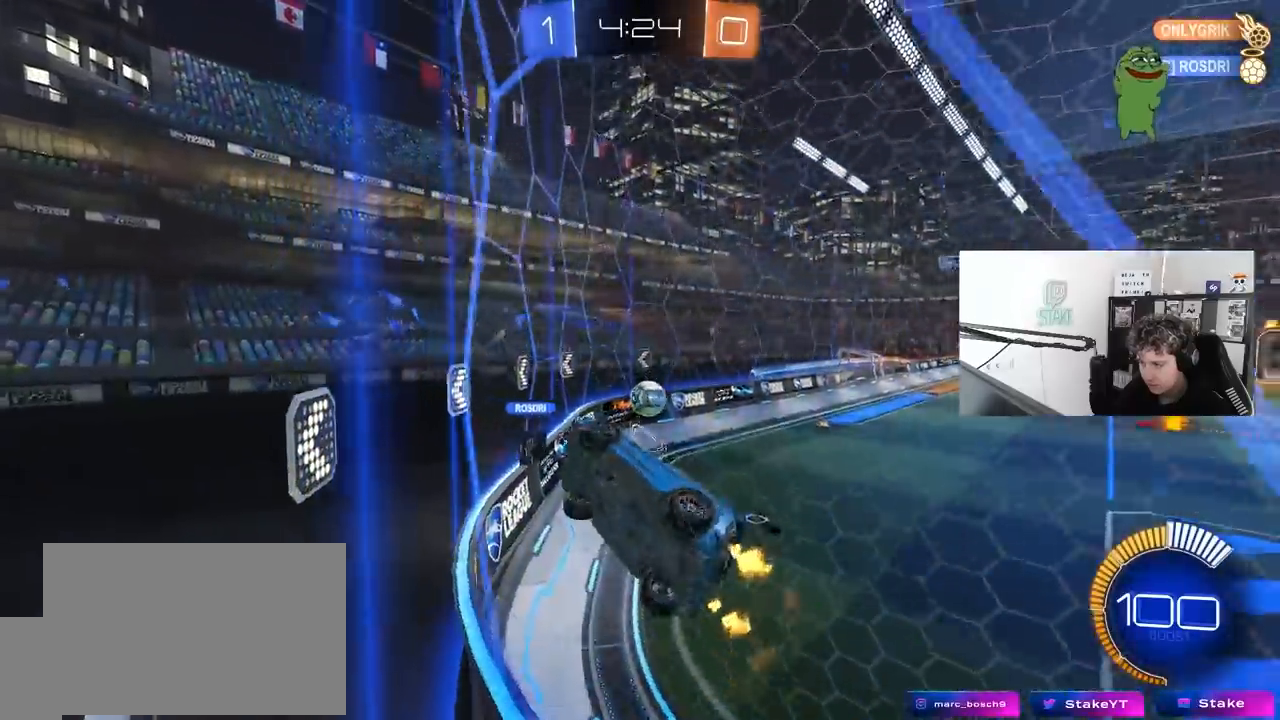
{"keys": ["a", "w"], "mouse": [], "mouse_move": "still", "events": [[117, "d", "up"], [150, "a", "down"], [250, "shift", "down"], [433, "shift", "up"]]}
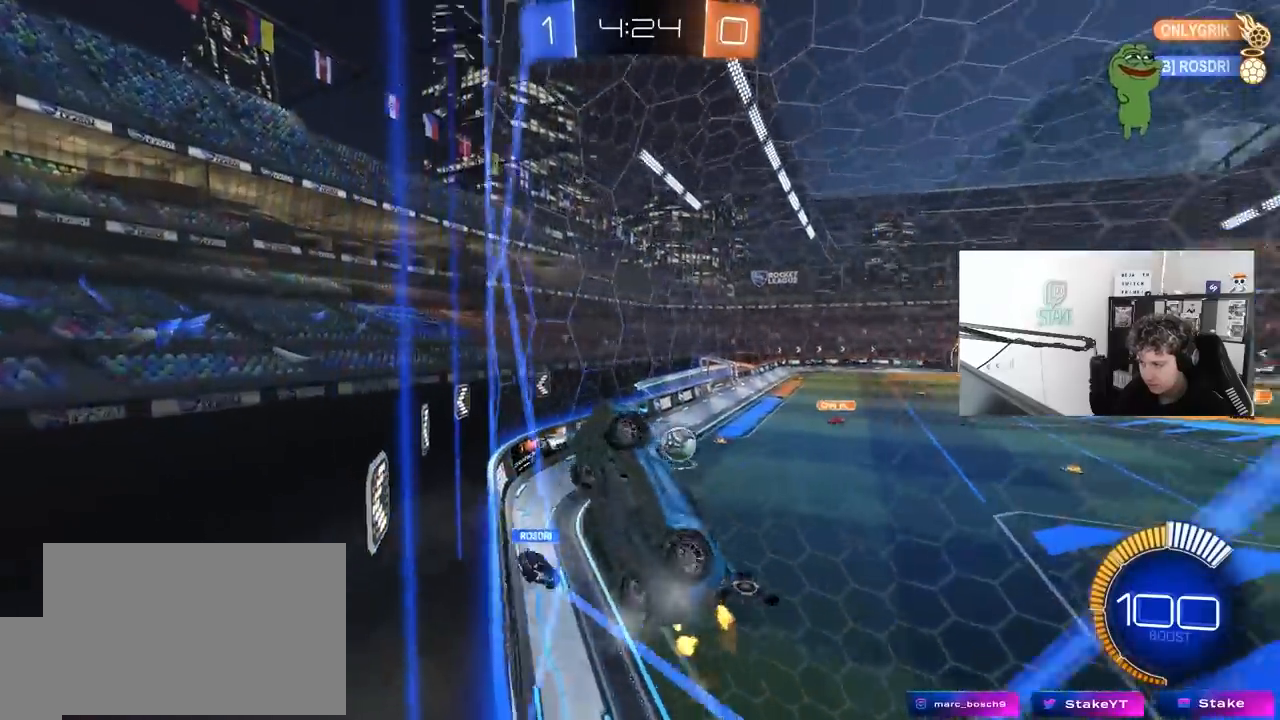
{"keys": ["a", "w"], "mouse": [], "mouse_move": "still", "events": []}
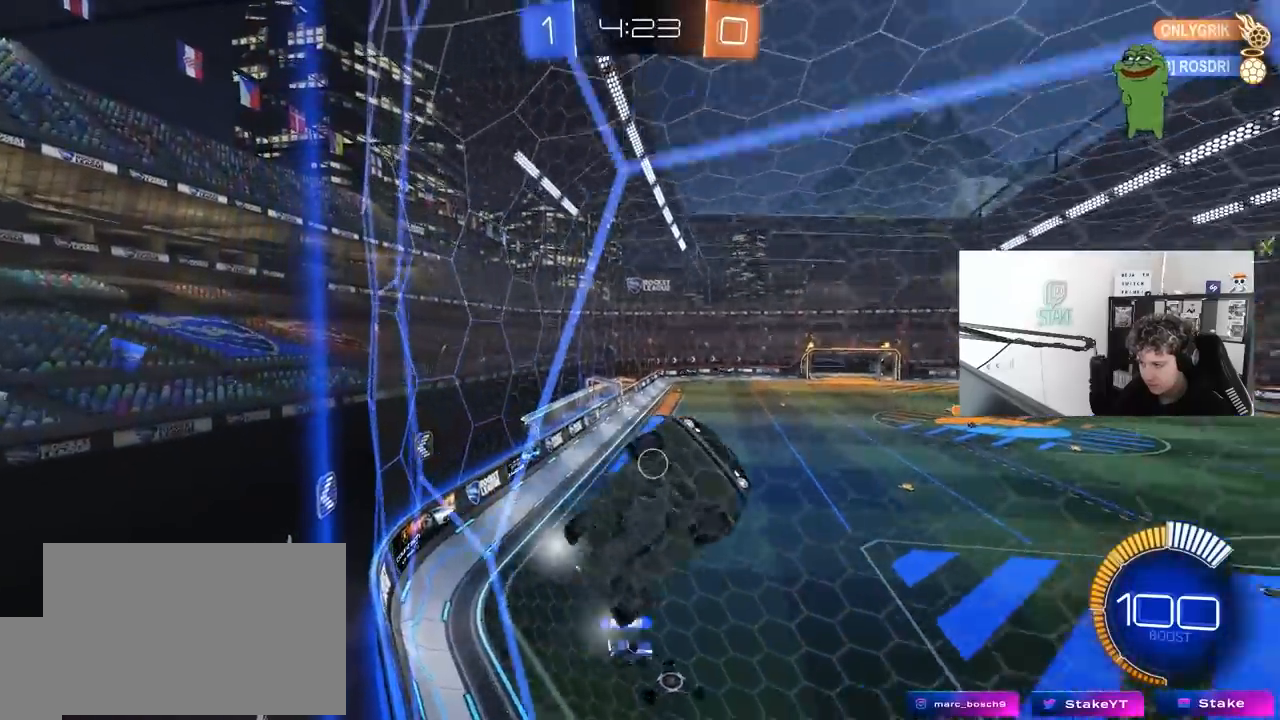
{"keys": ["w"], "mouse": ["left"], "mouse_move": "still", "events": [[50, "mouse_left", "down"], [467, "a", "up"]]}
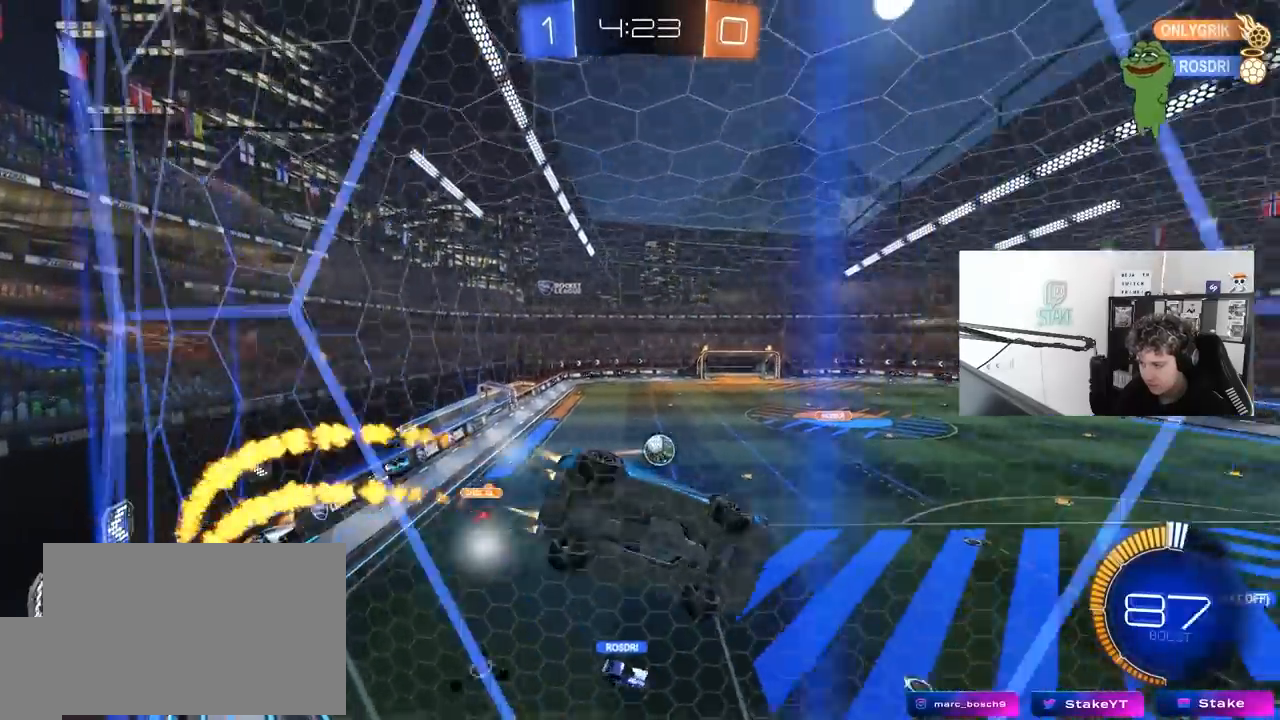
{"keys": ["w"], "mouse": ["left"], "mouse_move": "still", "events": [[117, "d", "down"], [117, "mouse_left", "up"], [200, "d", "up"], [400, "mouse_left", "down"]]}
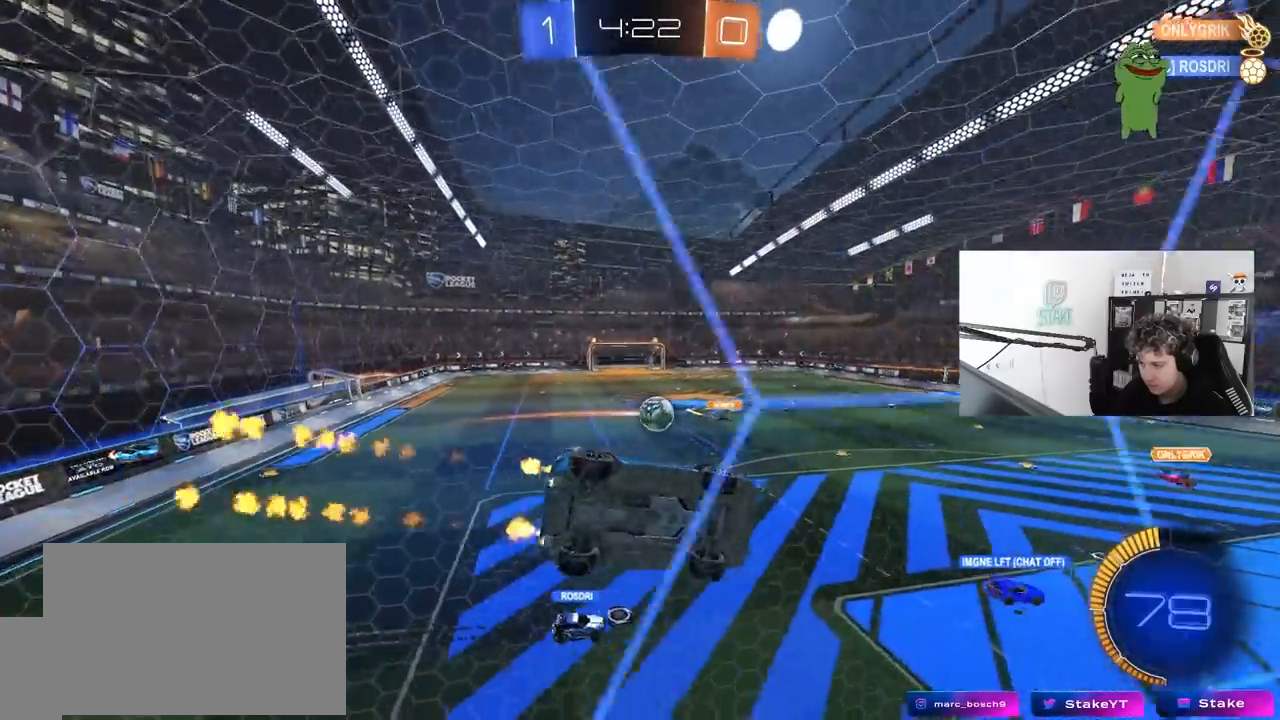
{"keys": [], "mouse": [], "mouse_move": "still", "events": [[33, "mouse_left", "up"], [317, "w", "up"], [400, "d", "down"], [400, "s", "down"], [500, "d", "up"], [500, "s", "up"]]}
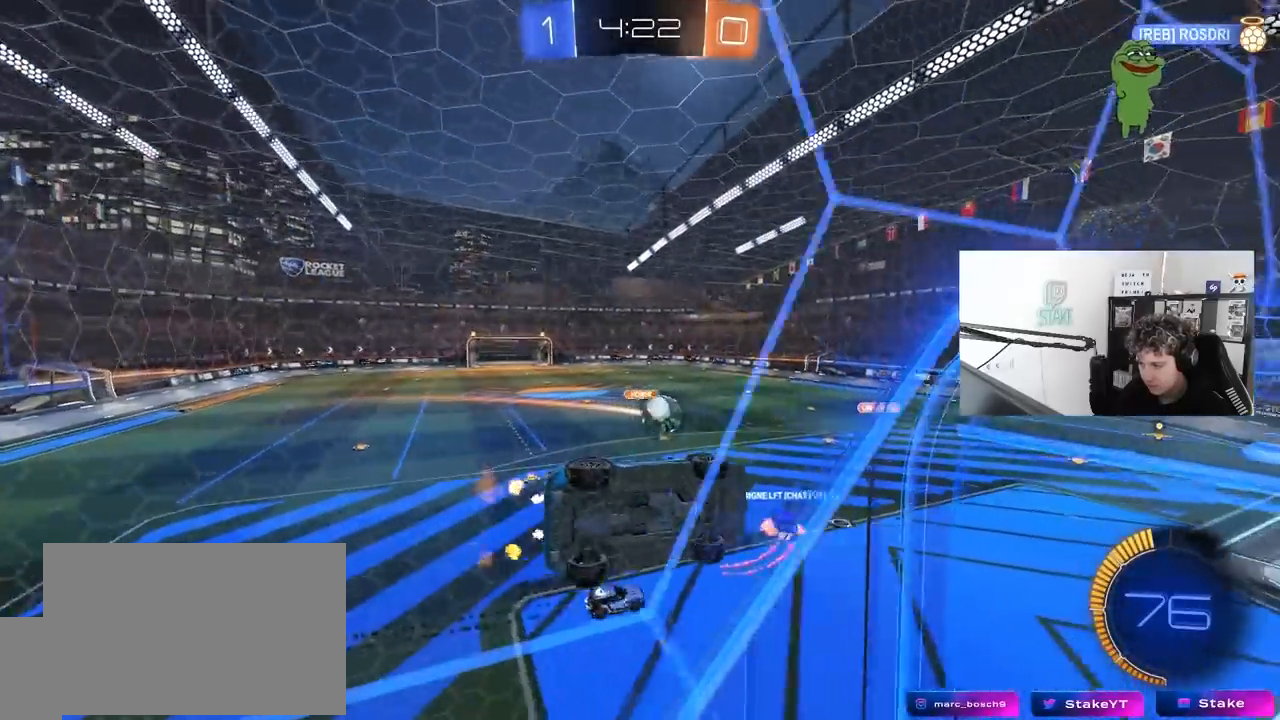
{"keys": ["a", "d", "s", "shift"], "mouse": [], "mouse_move": "still", "events": [[133, "mouse_right", "down"], [233, "mouse_right", "up"], [333, "d", "down"], [383, "s", "down"], [383, "shift", "down"], [417, "a", "down"]]}
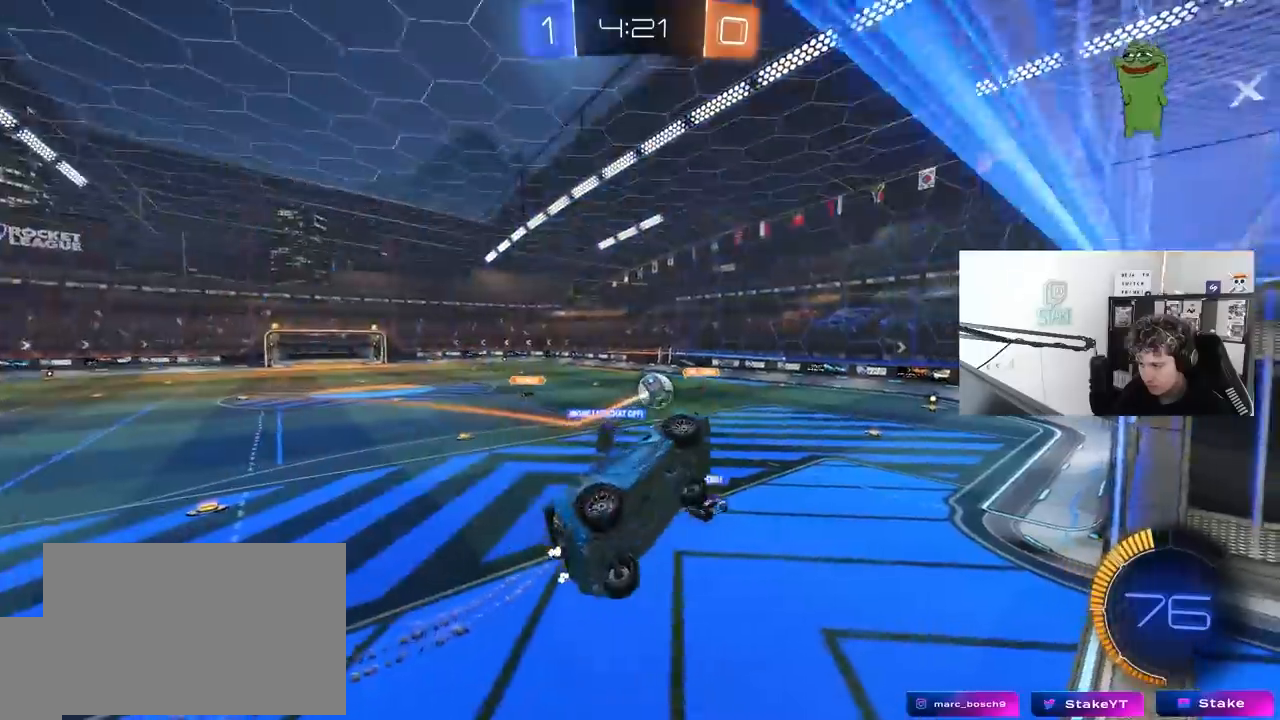
{"keys": ["w"], "mouse": [], "mouse_move": "still", "events": [[17, "a", "up"], [17, "d", "up"], [67, "s", "up"], [67, "shift", "up"], [117, "a", "down"], [200, "a", "up"], [300, "d", "down"], [300, "w", "down"], [400, "d", "up"]]}
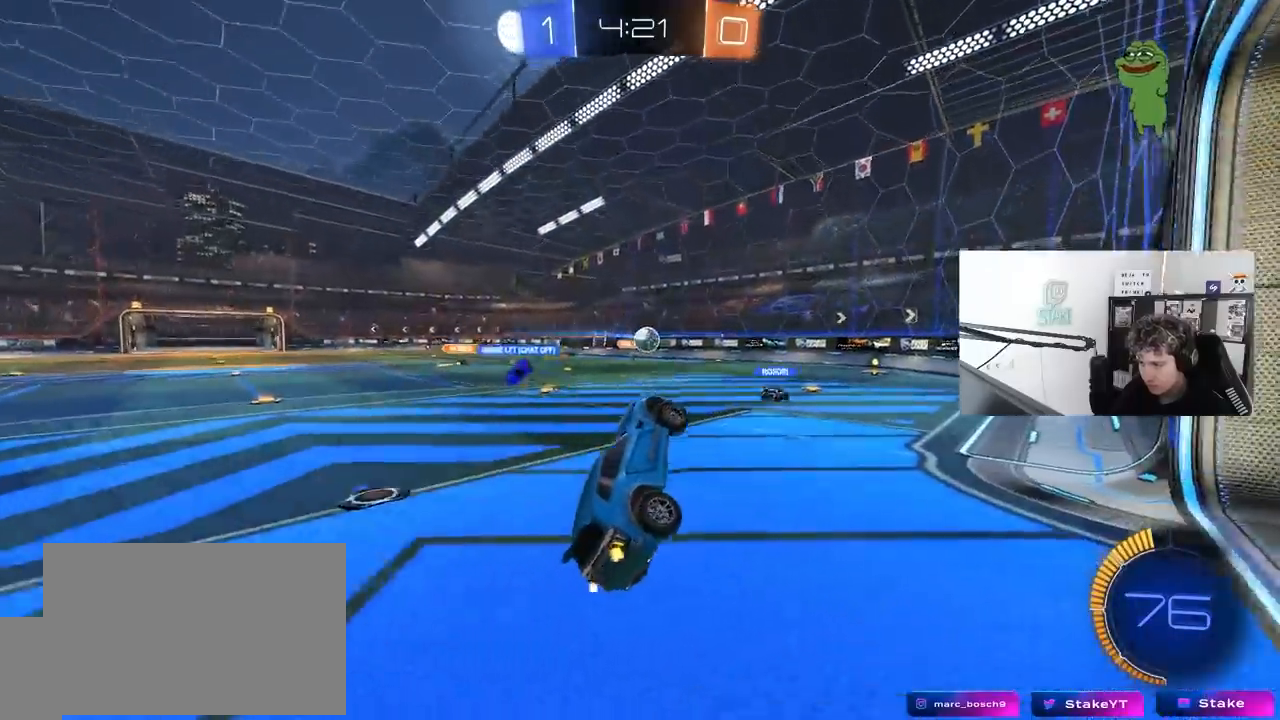
{"keys": ["tab", "w"], "mouse": [], "mouse_move": "still", "events": [[83, "d", "down"], [133, "shift", "down"], [167, "mouse_right", "down"], [267, "shift", "up"], [317, "mouse_right", "up"], [367, "d", "up"], [500, "tab", "down"]]}
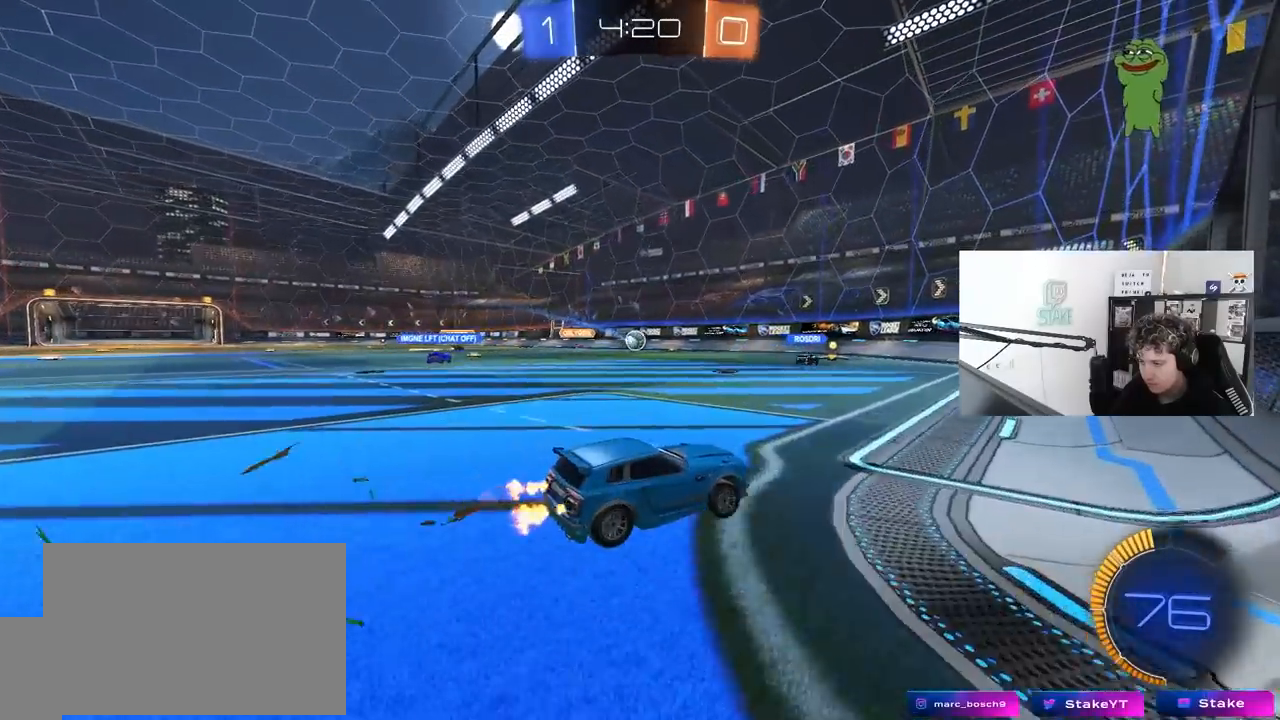
{"keys": ["a", "tab", "w"], "mouse": [], "mouse_move": "still", "events": [[50, "w", "up"], [233, "a", "down"], [333, "w", "down"]]}
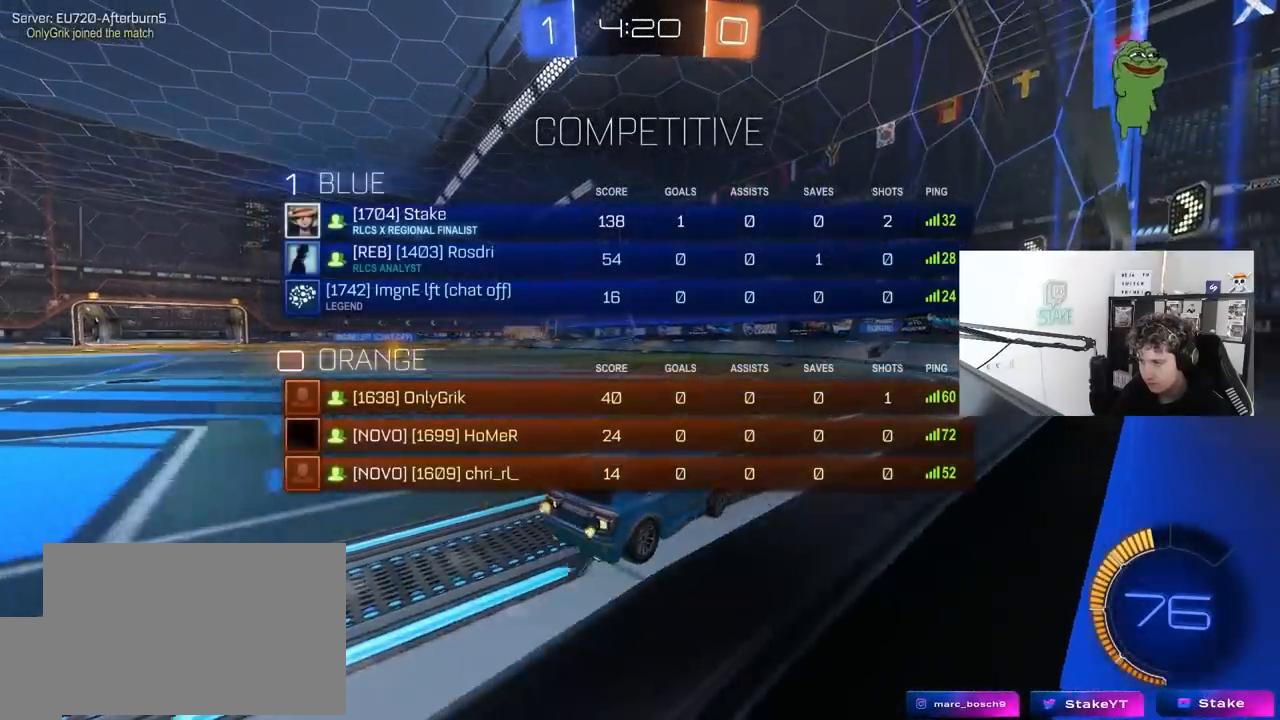
{"keys": ["w"], "mouse": [], "mouse_move": "still", "events": [[67, "a", "up"], [67, "tab", "up"], [67, "w", "up"], [250, "a", "down"], [250, "w", "down"], [350, "a", "up"]]}
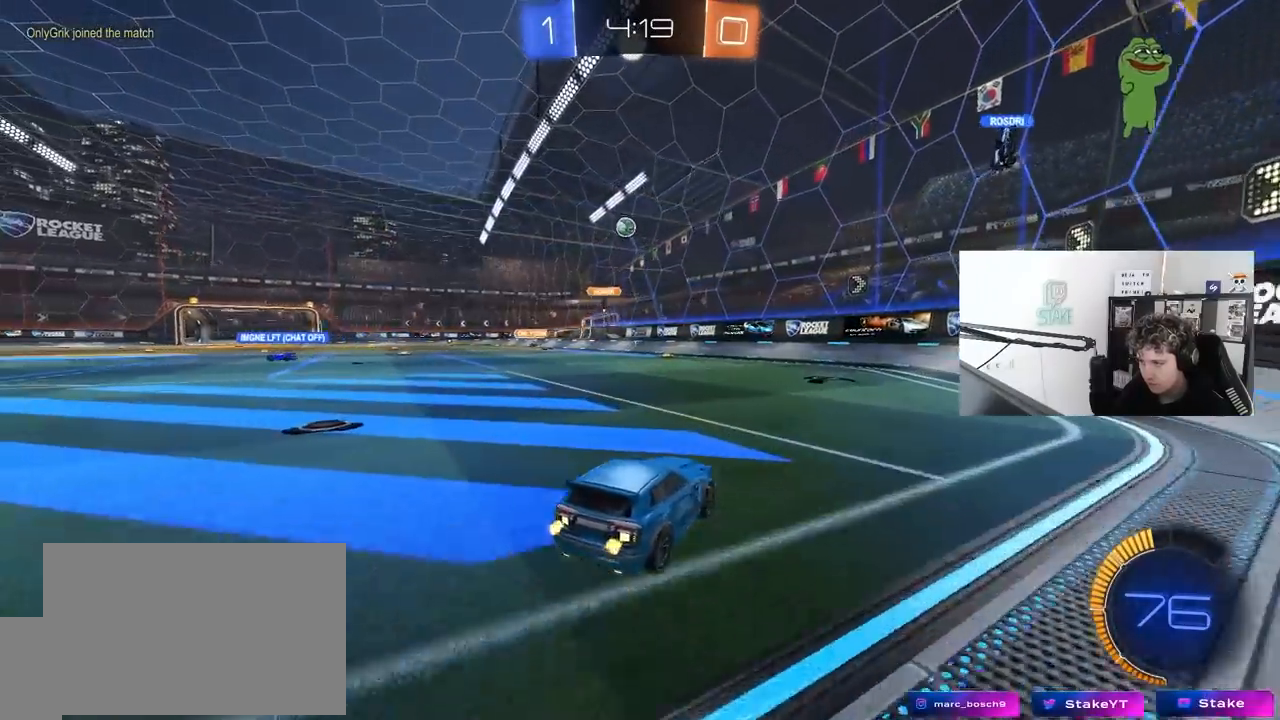
{"keys": [], "mouse": [], "mouse_move": "still", "events": [[33, "a", "down"], [33, "shift", "down"], [167, "shift", "up"], [317, "w", "up"], [367, "a", "up"]]}
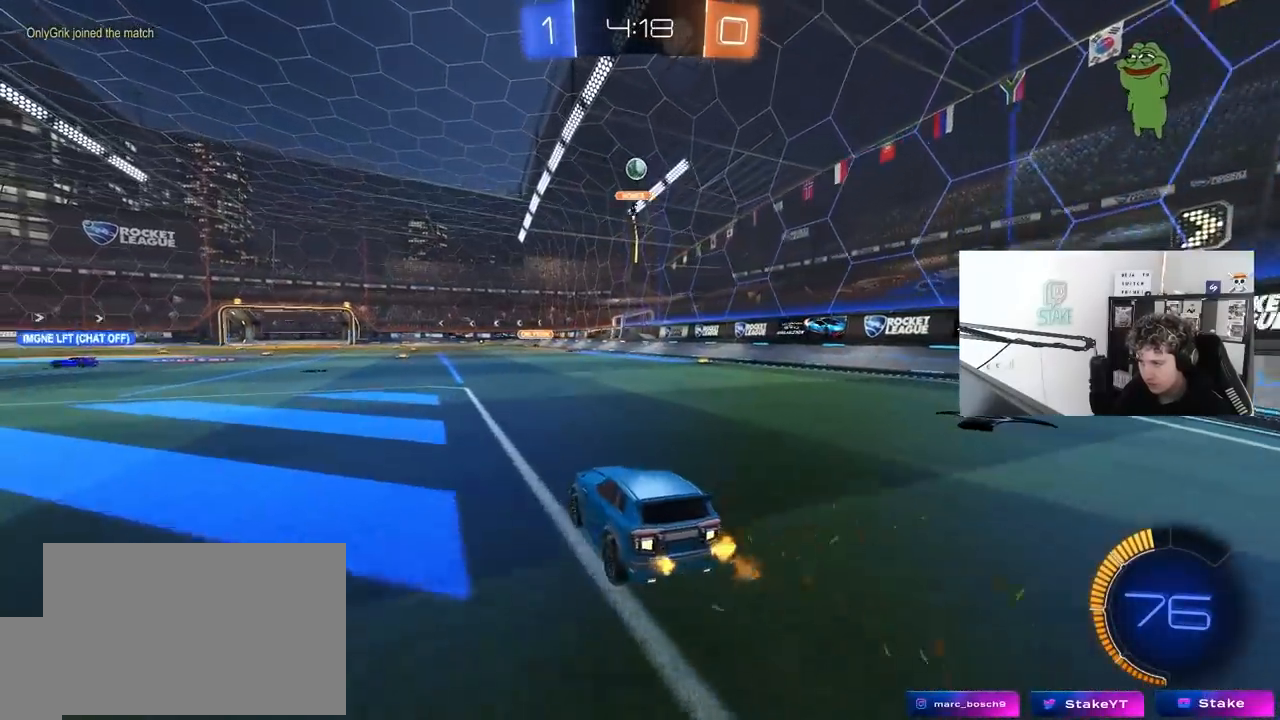
{"keys": ["a"], "mouse": [], "mouse_move": "still", "events": [[50, "w", "down"], [100, "a", "down"], [233, "a", "up"], [383, "a", "down"], [383, "w", "up"]]}
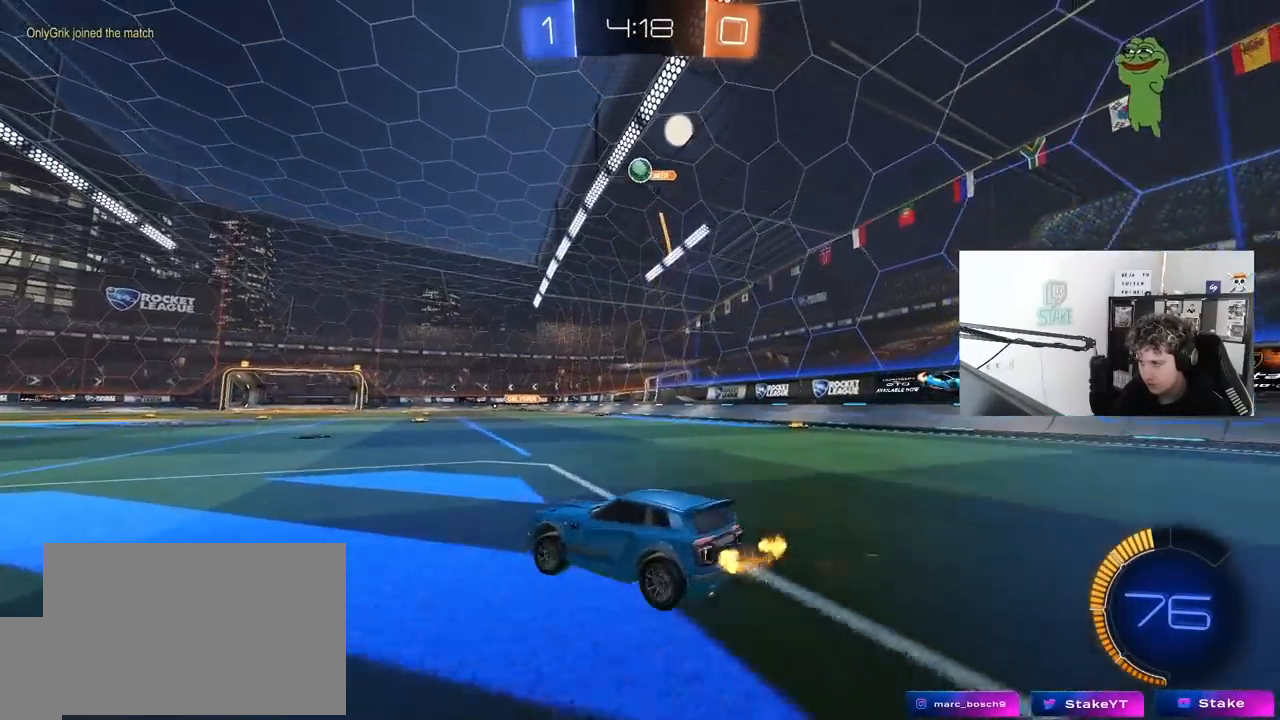
{"keys": ["d", "s"], "mouse": ["left", "right"], "mouse_move": "down-left", "events": [[167, "a", "up"], [167, "d", "down"], [300, "mouse_right", "down"], [383, "mouse_left", "down"], [383, "s", "down"]]}